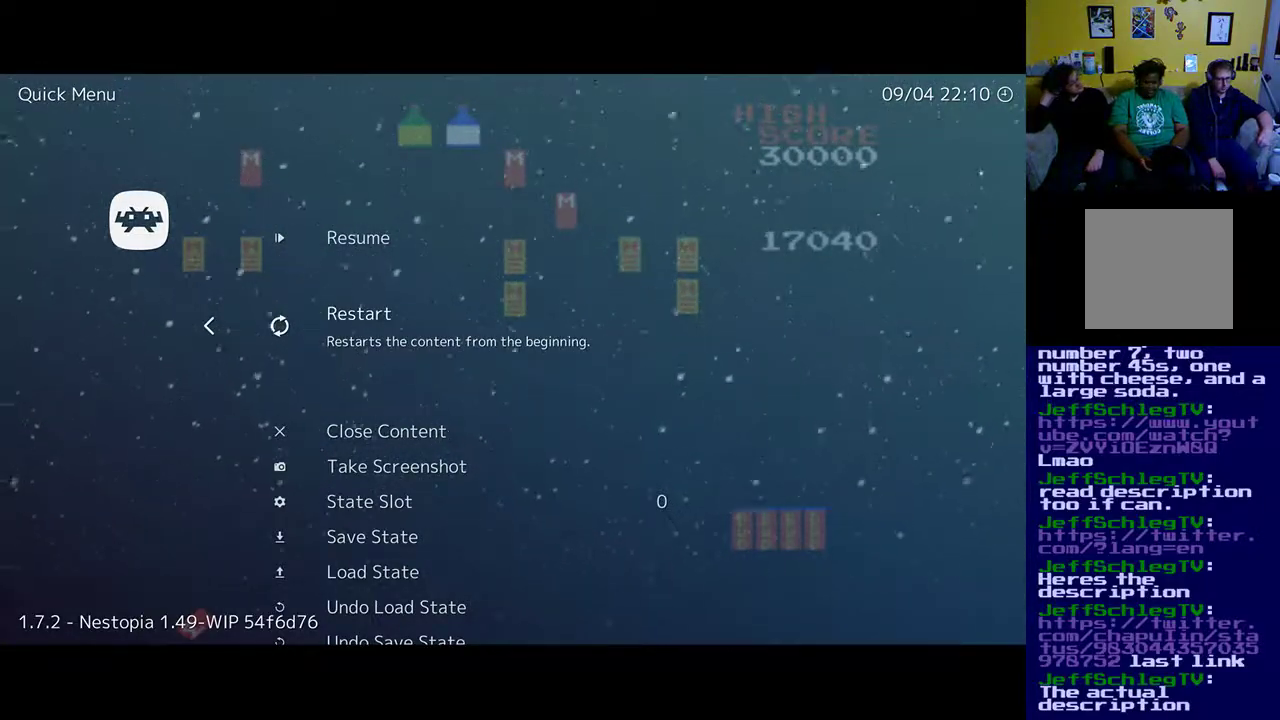
Gameplay with a controller (Xbox layout); each line is a JSON object with the inputs held at the frame after it. "events" lists button and stick changes between this image and that frame as [ms after this image, input, new state], when the widget could be followed in between. Not read: left_stick right_stick.
{"buttons": [], "events": [[250, "DPAD_UP", "down"], [350, "DPAD_UP", "up"]]}
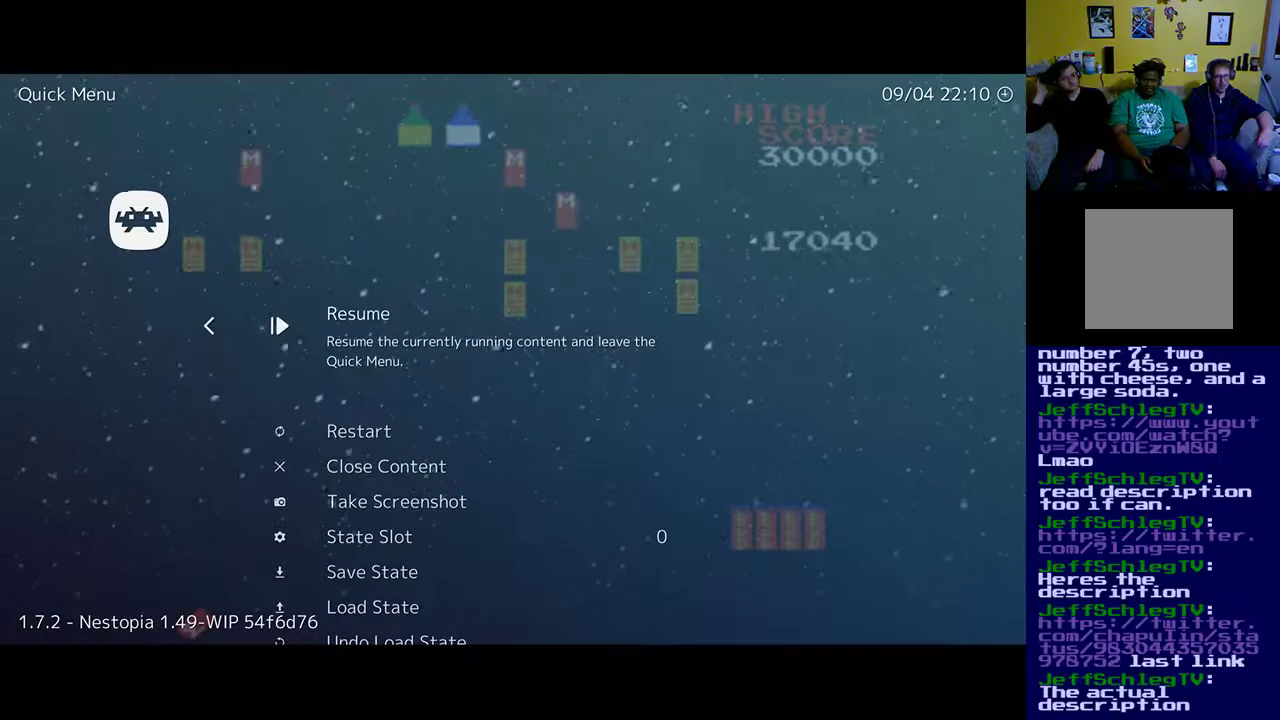
{"buttons": [], "events": []}
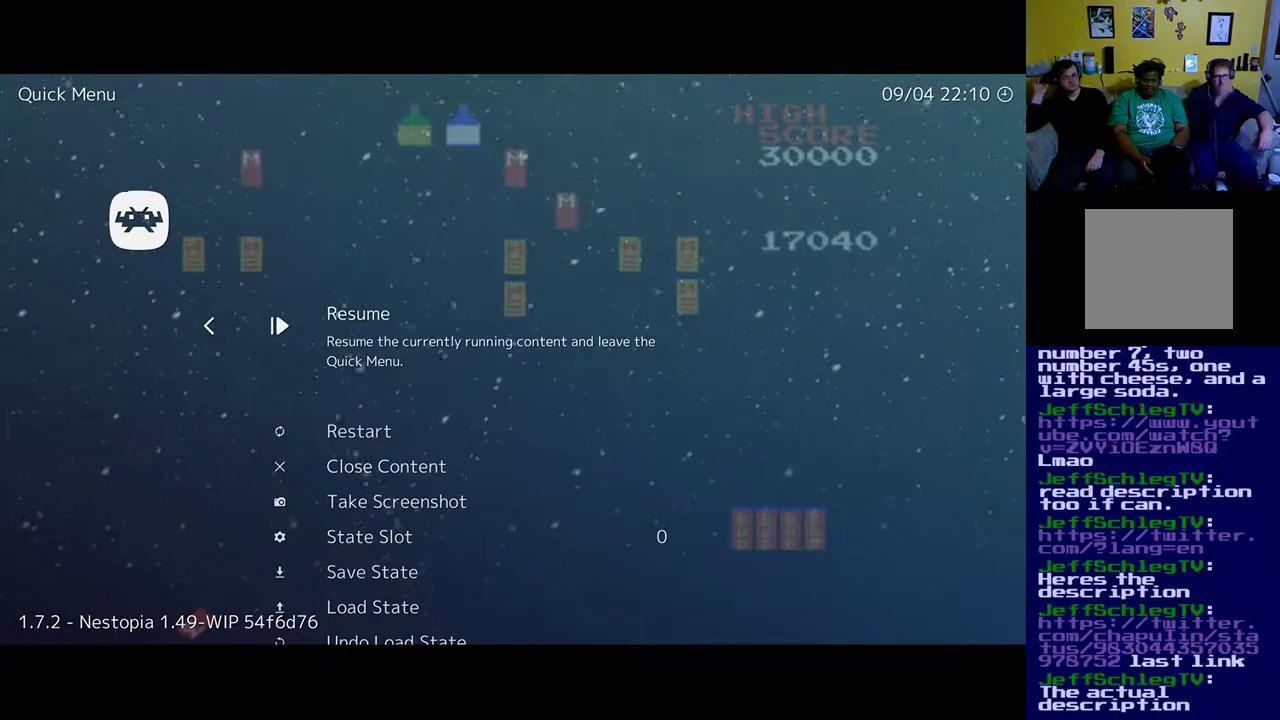
{"buttons": [], "events": [[283, "DPAD_DOWN", "down"], [383, "DPAD_DOWN", "up"]]}
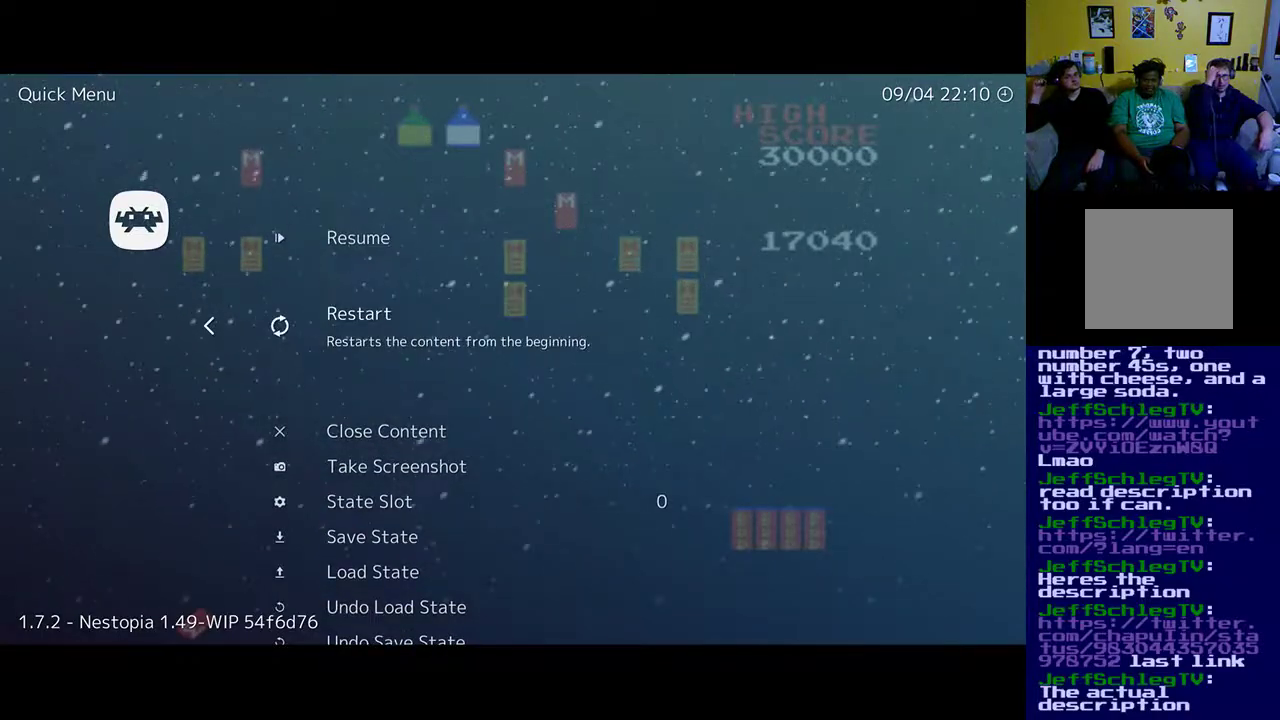
{"buttons": [], "events": [[317, "DPAD_UP", "down"], [450, "DPAD_UP", "up"]]}
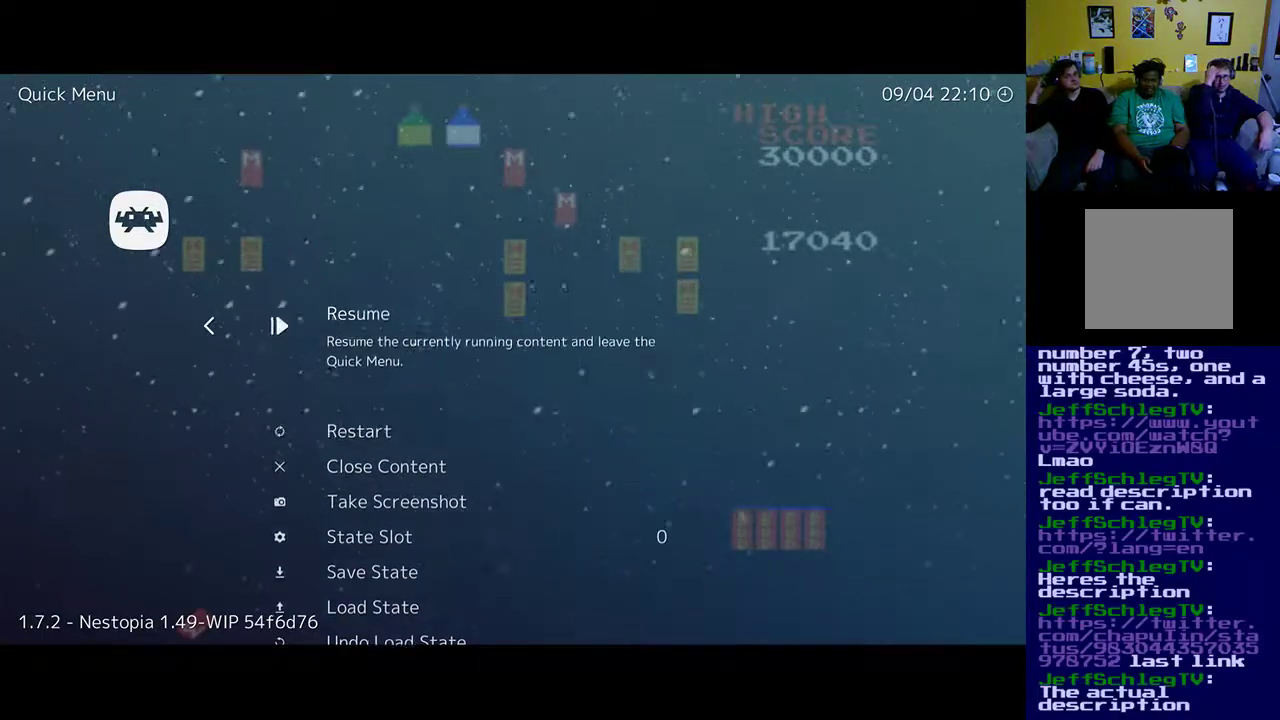
{"buttons": [], "events": [[117, "A", "down"], [250, "A", "up"]]}
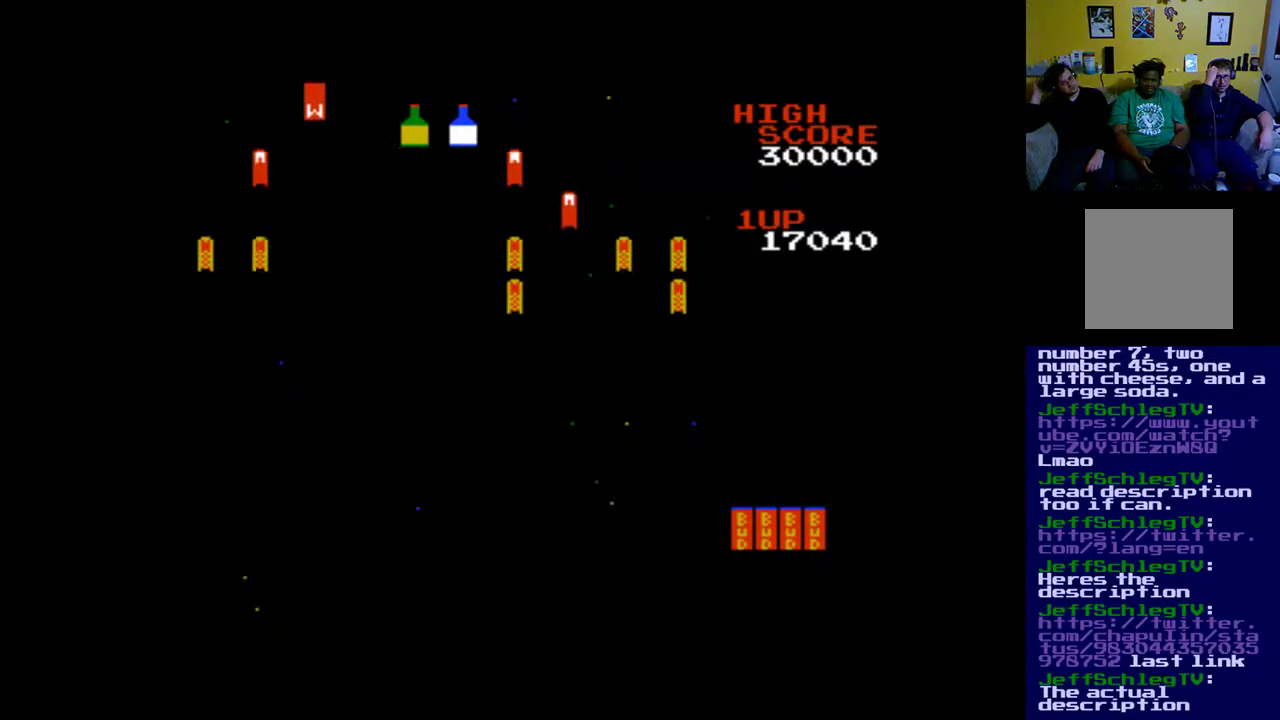
{"buttons": [], "events": [[117, "X", "down"], [383, "X", "up"]]}
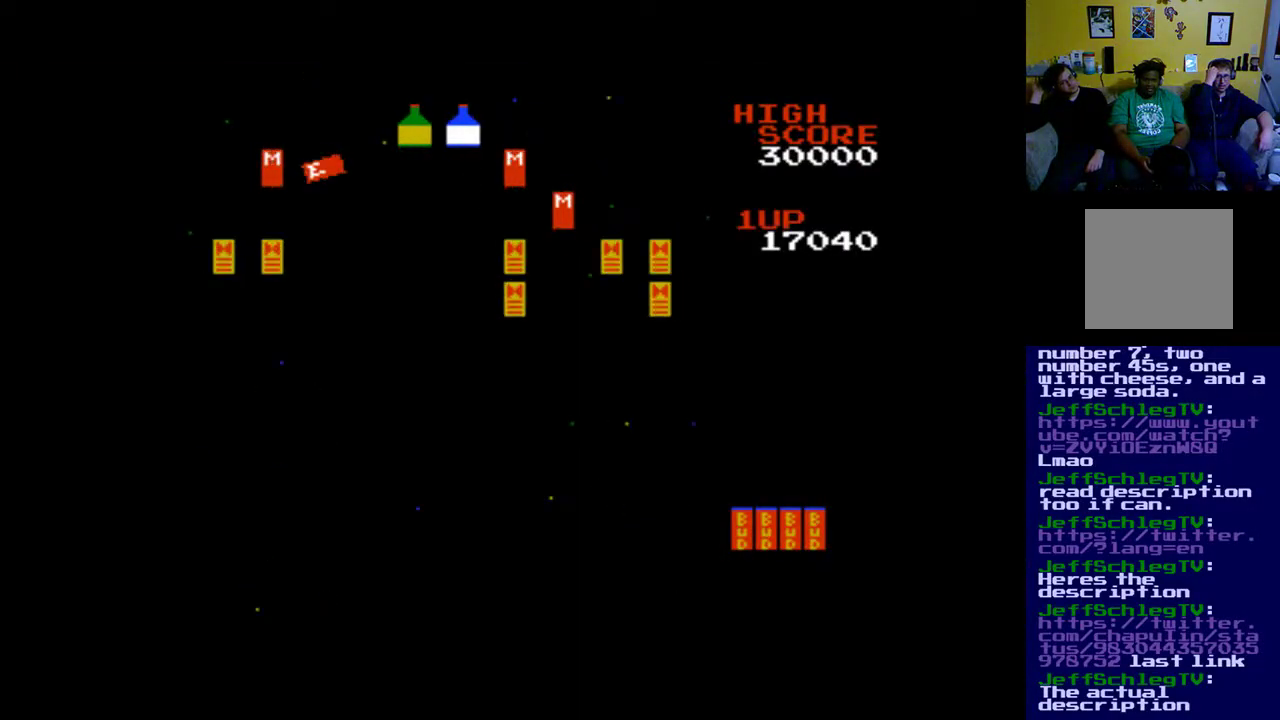
{"buttons": [], "events": []}
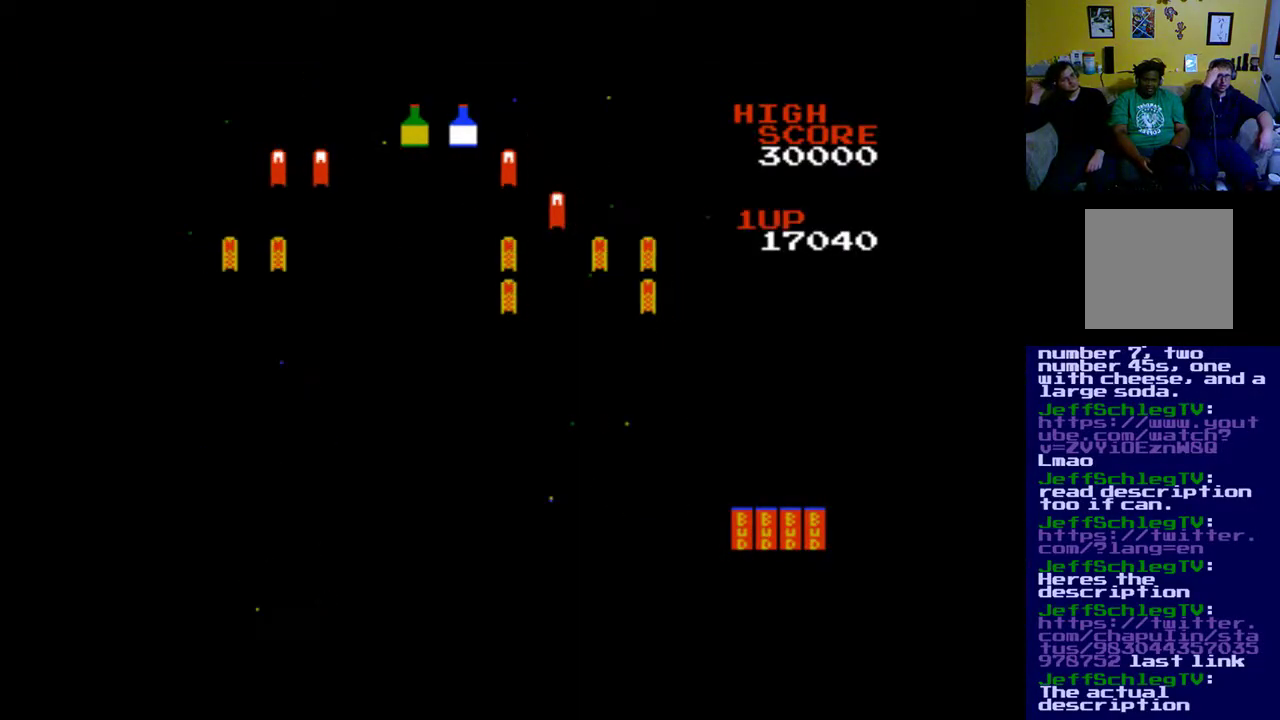
{"buttons": [], "events": []}
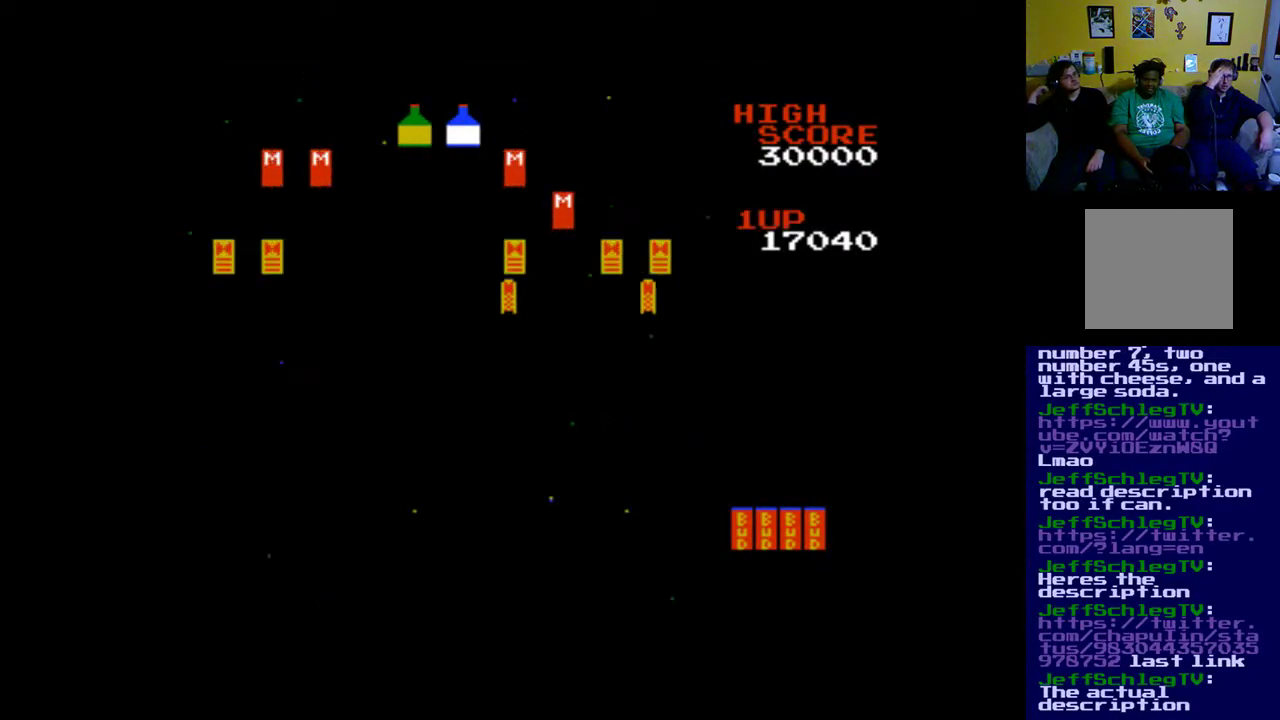
{"buttons": [], "events": []}
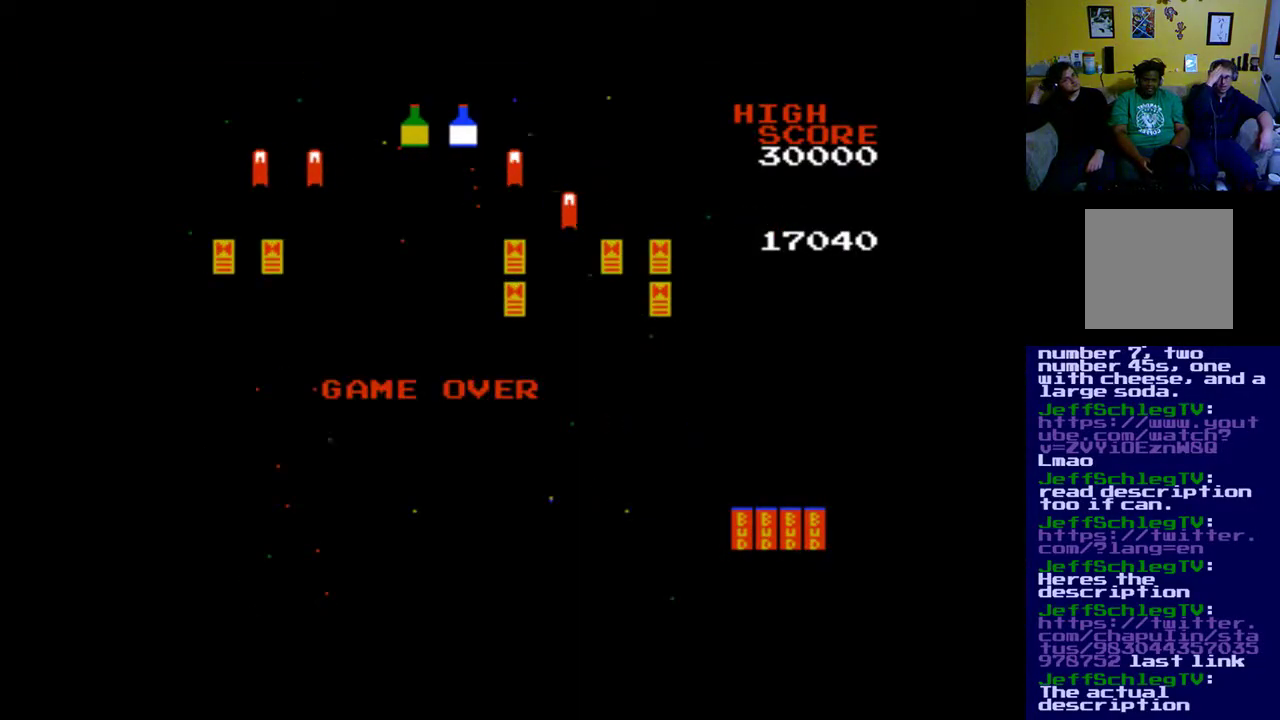
{"buttons": [], "events": []}
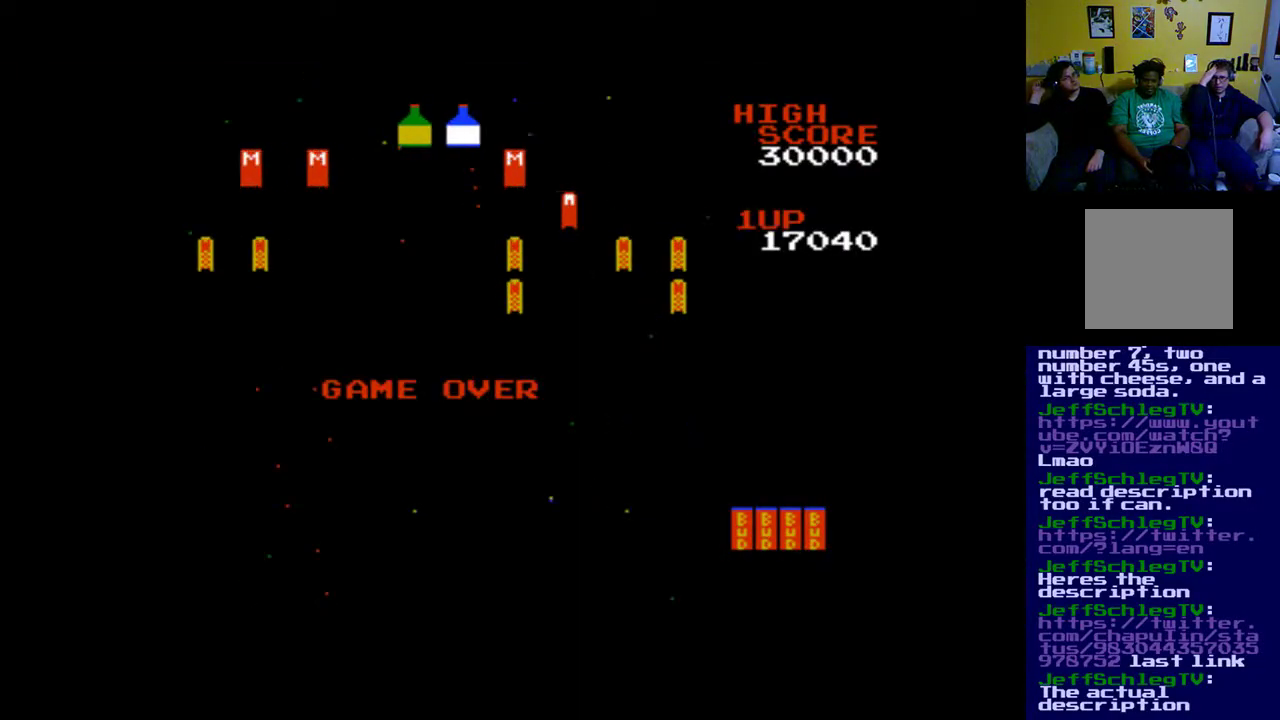
{"buttons": [], "events": []}
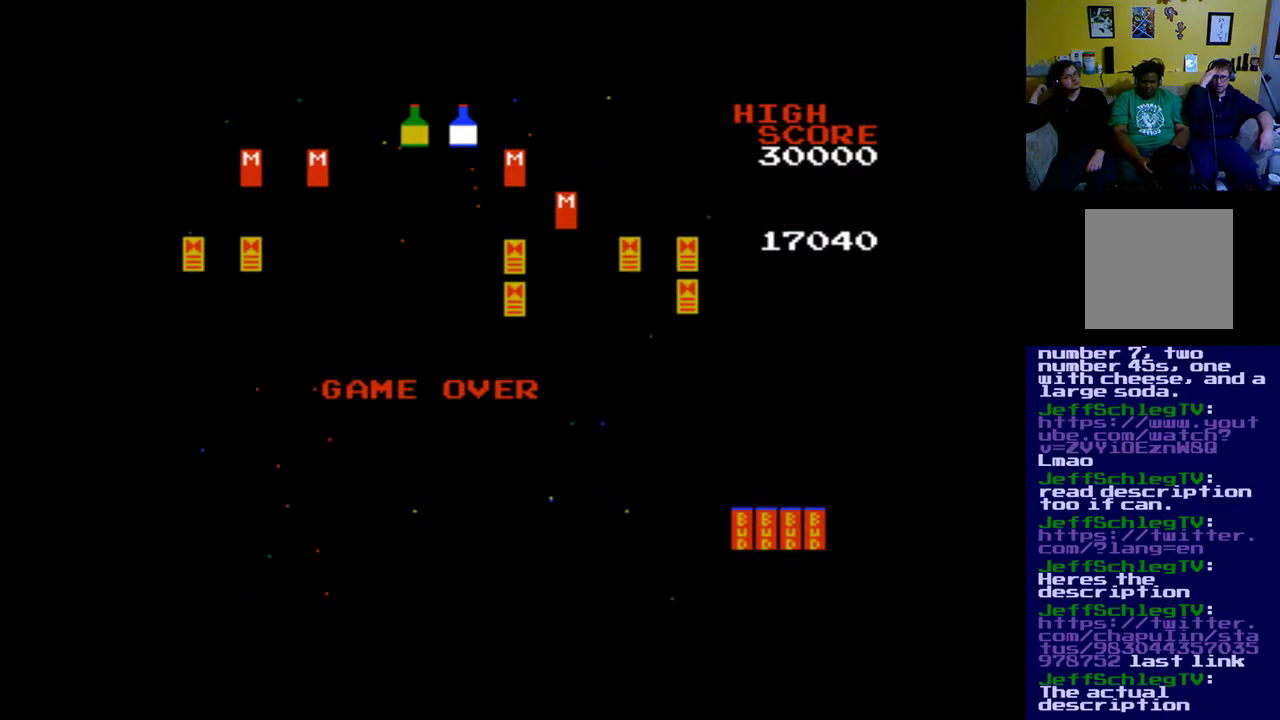
{"buttons": [], "events": []}
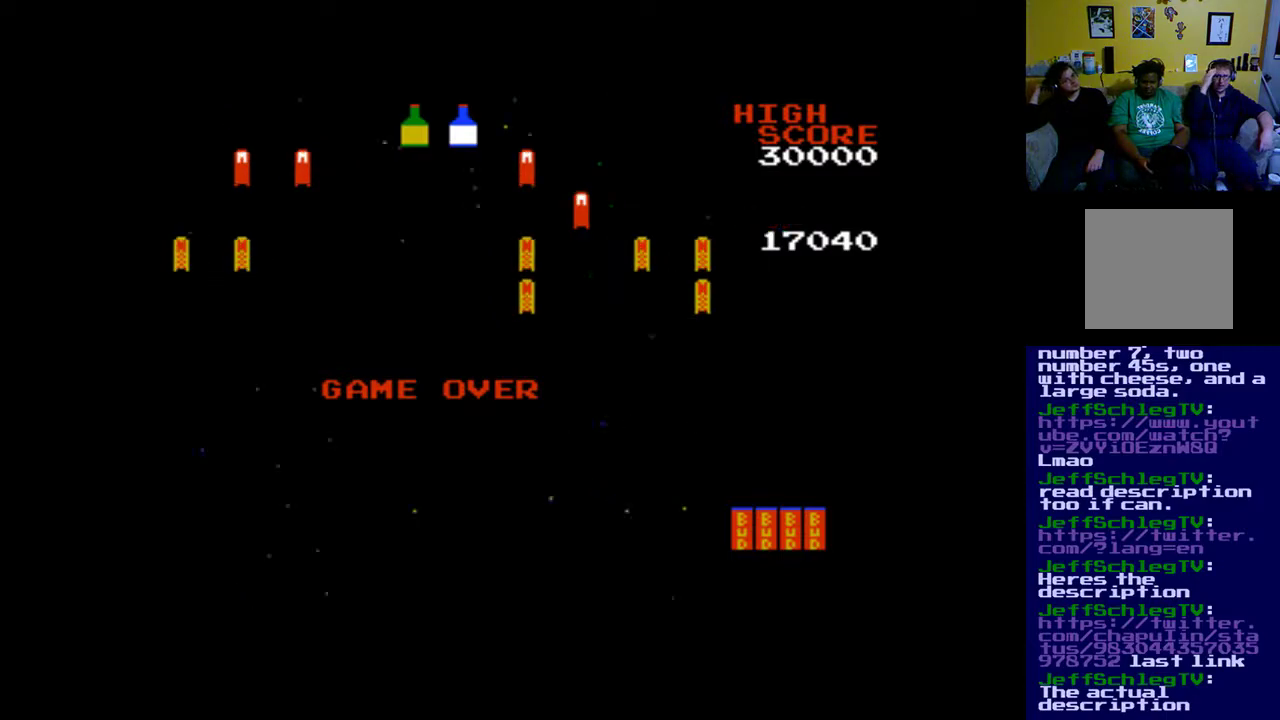
{"buttons": ["X", "DPAD_RIGHT"], "events": [[317, "X", "down"], [450, "DPAD_RIGHT", "down"]]}
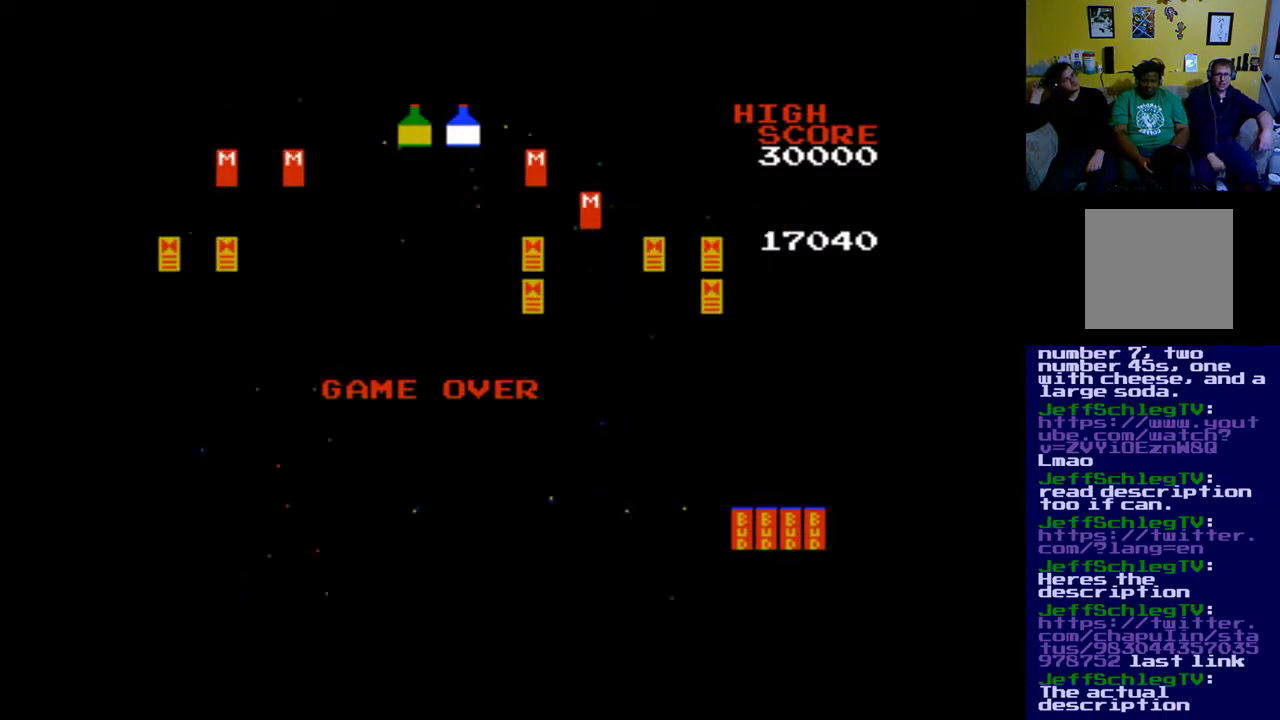
{"buttons": [], "events": [[17, "X", "up"], [100, "DPAD_RIGHT", "up"]]}
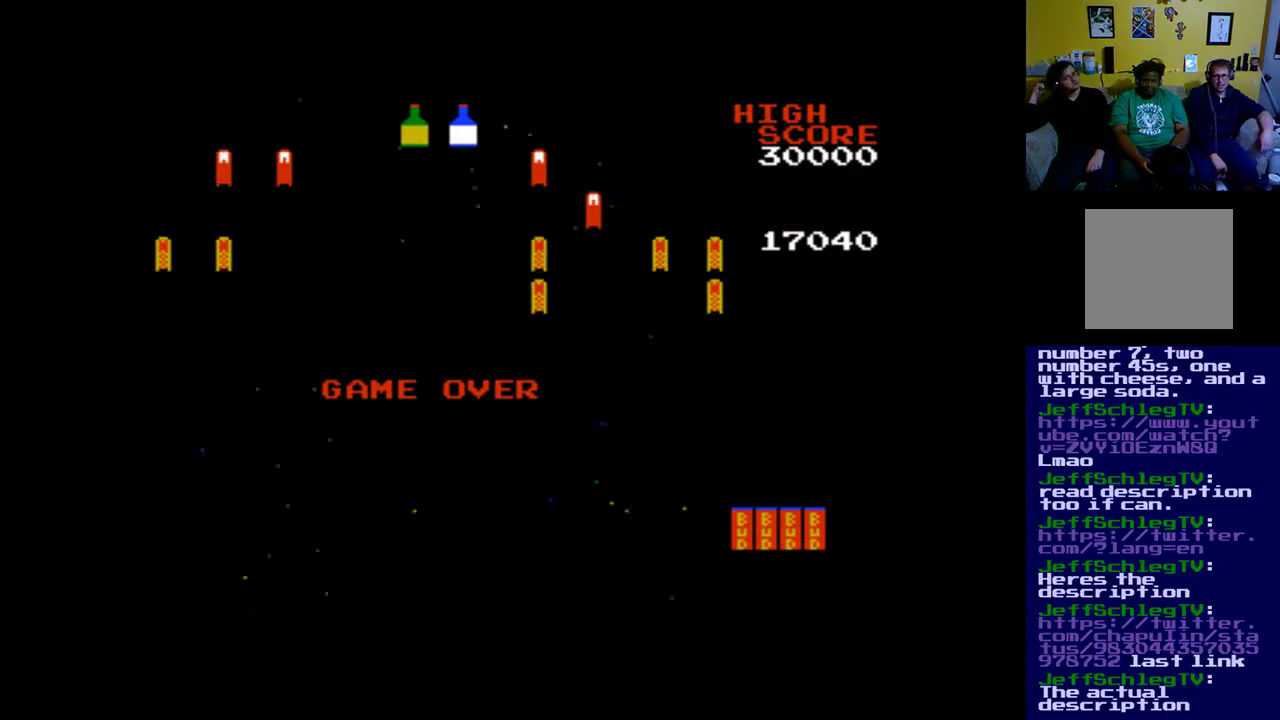
{"buttons": [], "events": [[350, "DPAD_RIGHT", "down"], [417, "DPAD_RIGHT", "up"]]}
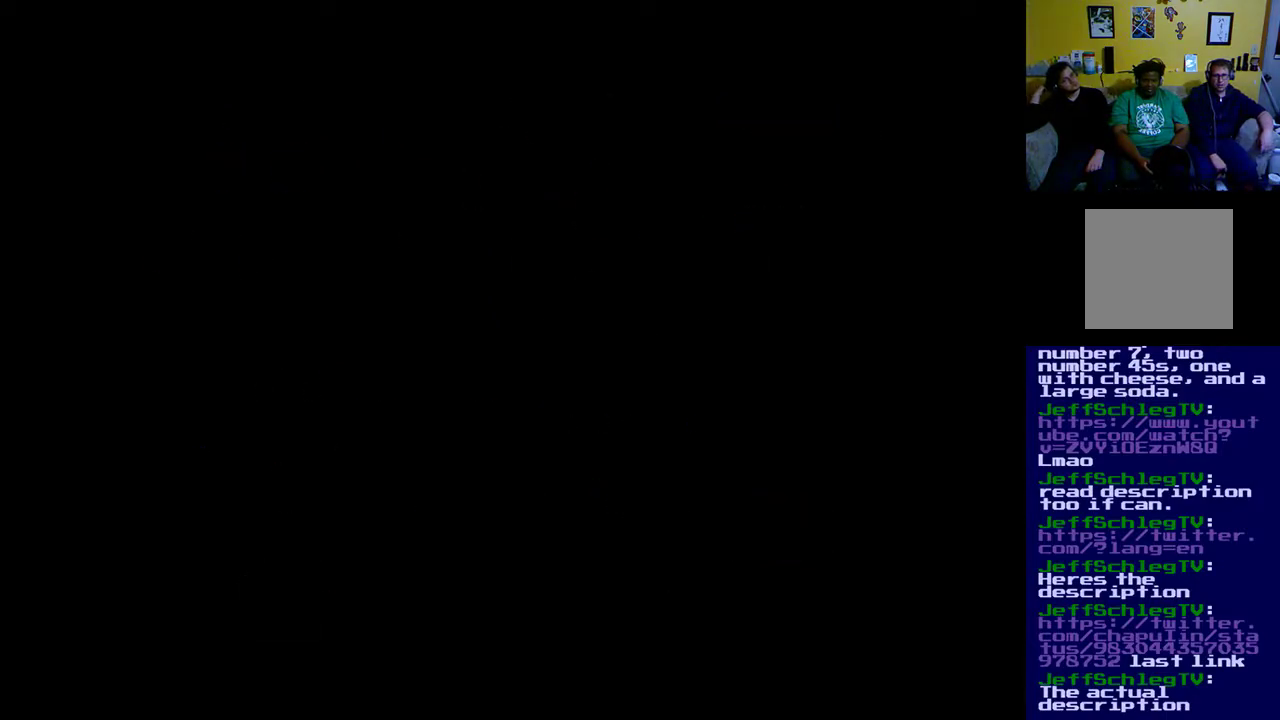
{"buttons": [], "events": []}
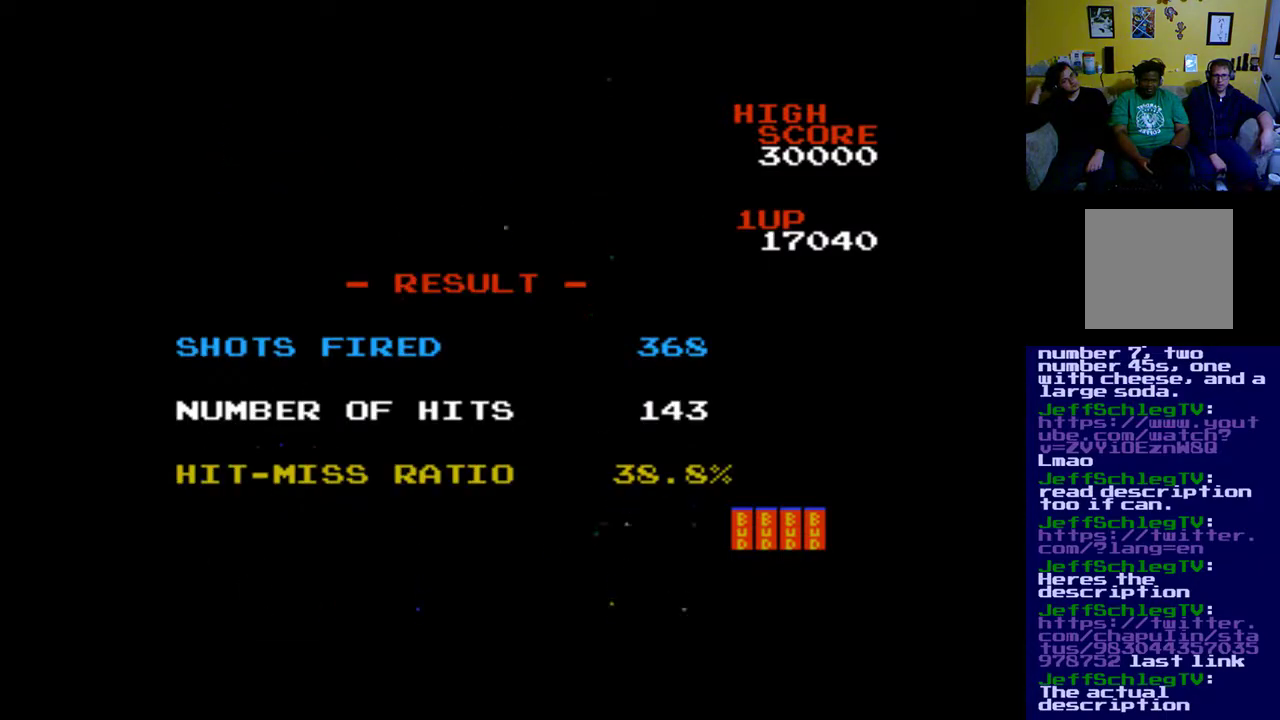
{"buttons": [], "events": []}
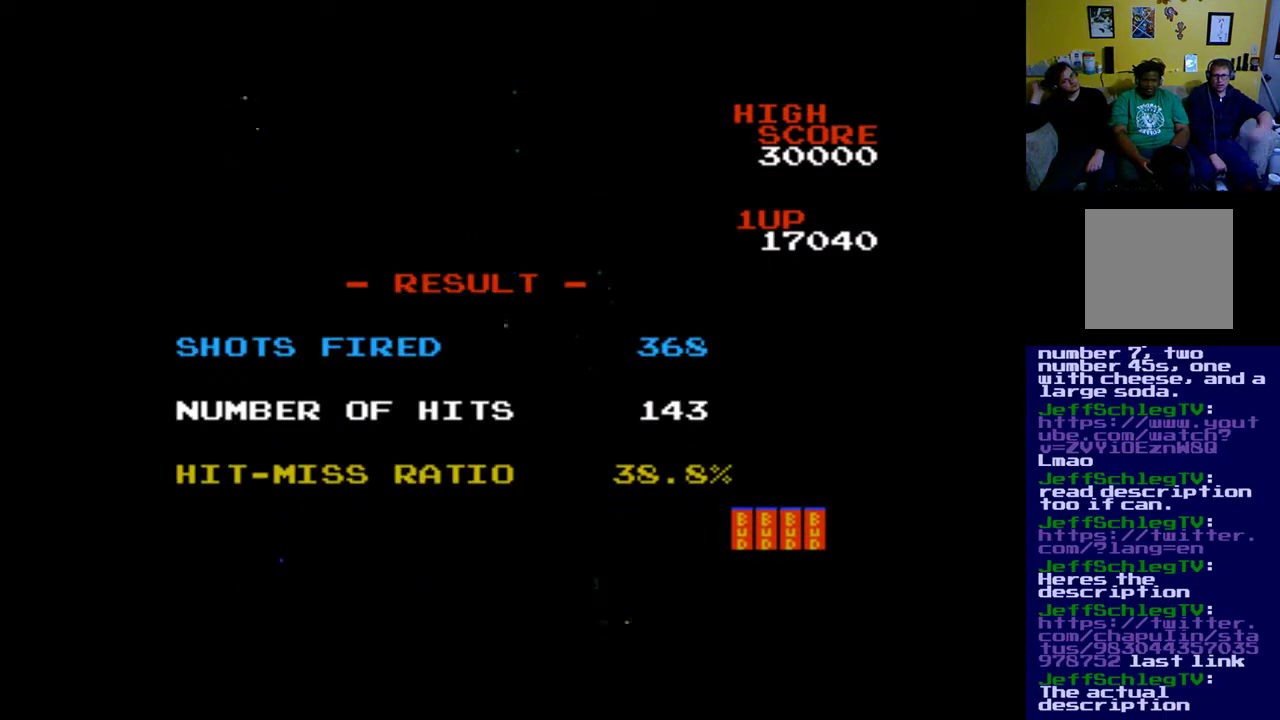
{"buttons": ["X"], "events": [[450, "X", "down"]]}
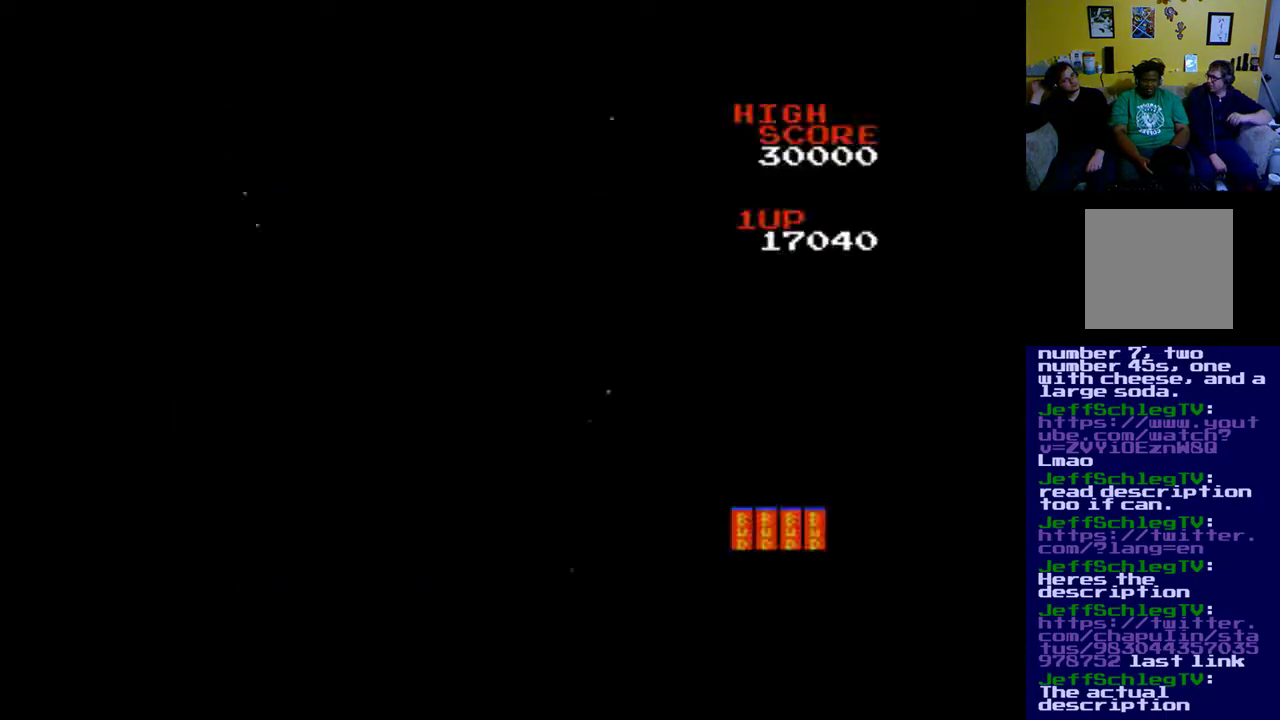
{"buttons": [], "events": [[17, "DPAD_LEFT", "down"], [117, "DPAD_LEFT", "up"], [150, "X", "up"], [217, "X", "down"], [250, "DPAD_LEFT", "down"], [350, "DPAD_LEFT", "up"], [350, "X", "up"]]}
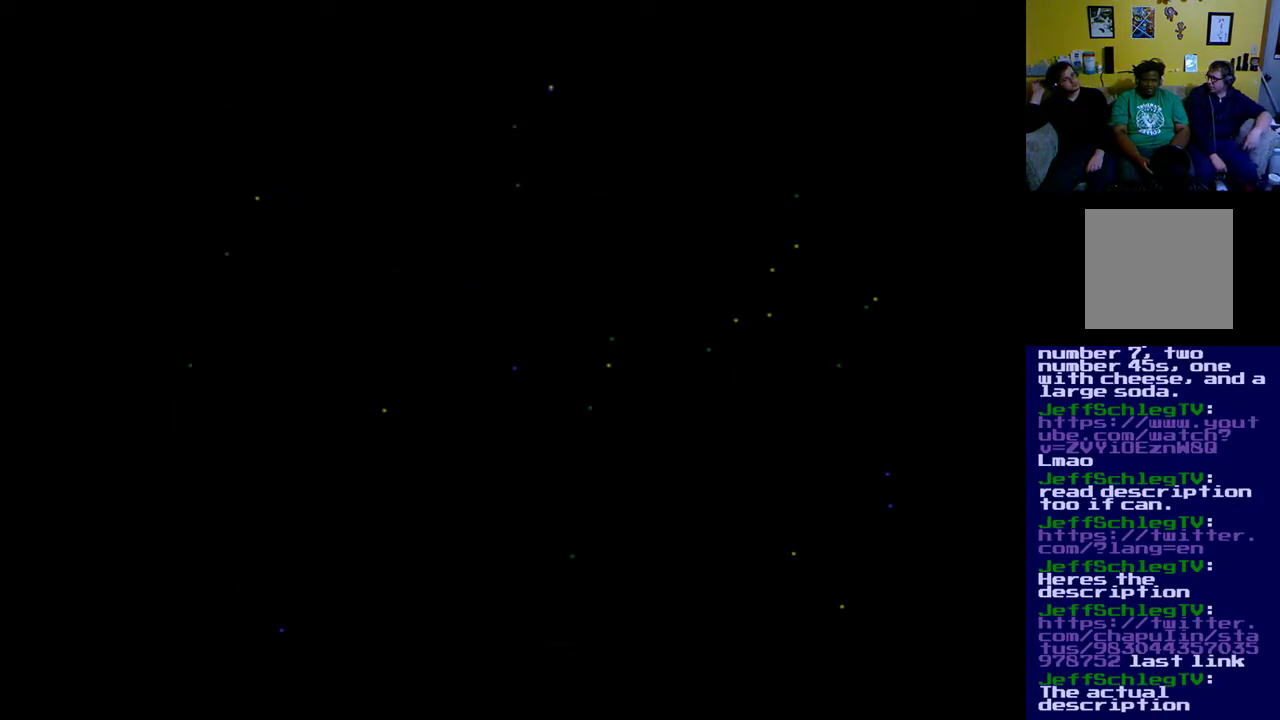
{"buttons": ["DPAD_RIGHT"], "events": [[183, "DPAD_RIGHT", "down"], [283, "DPAD_RIGHT", "up"], [417, "DPAD_RIGHT", "down"]]}
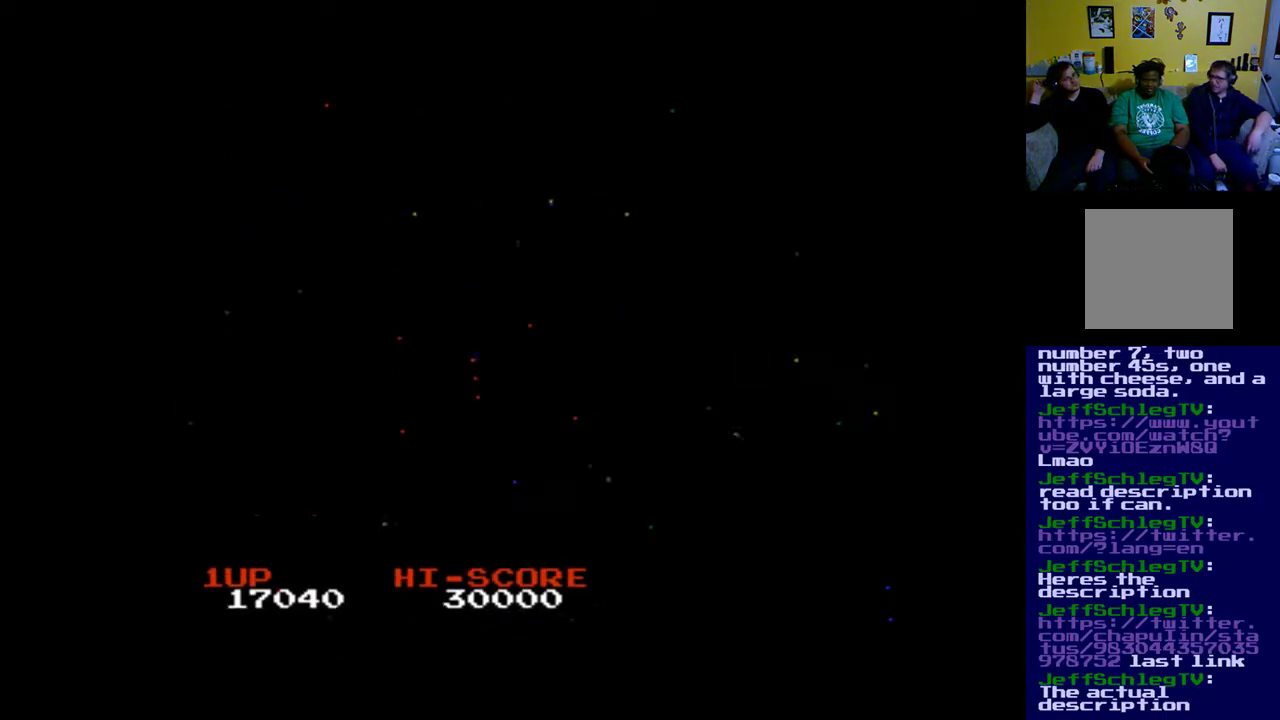
{"buttons": ["DPAD_RIGHT"], "events": [[50, "DPAD_RIGHT", "up"], [483, "DPAD_RIGHT", "down"]]}
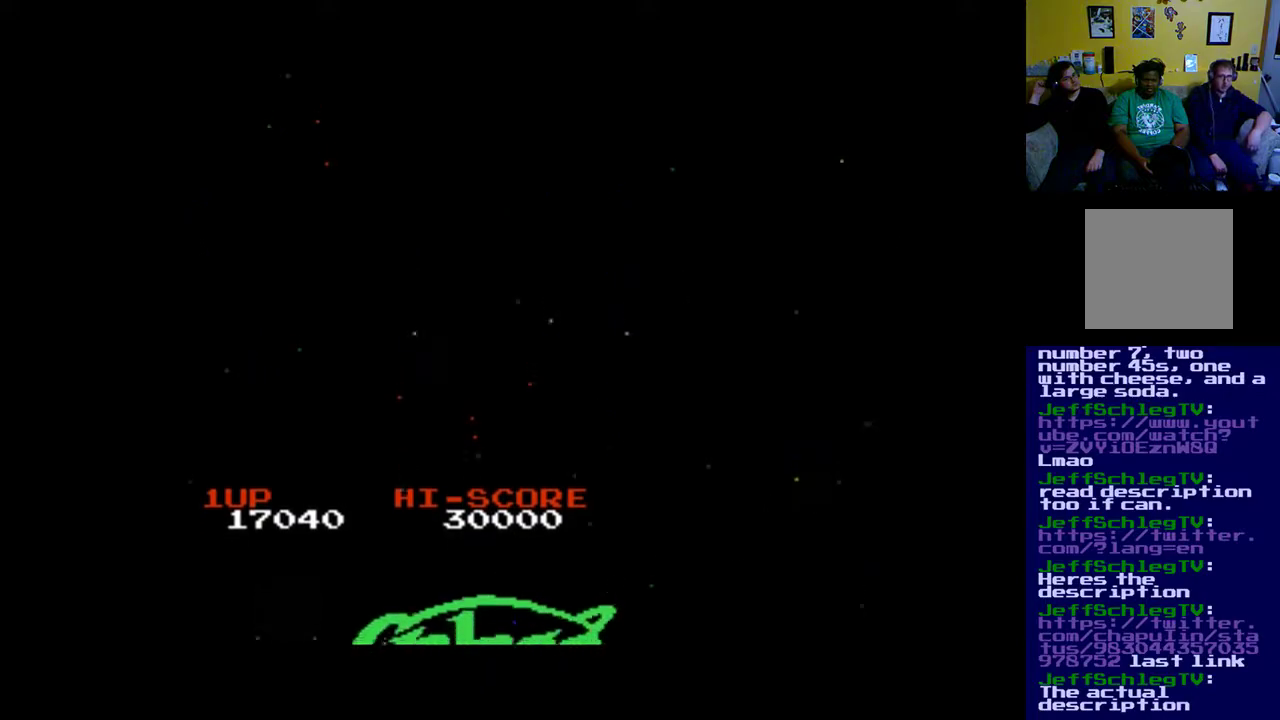
{"buttons": ["A"], "events": [[67, "DPAD_RIGHT", "up"], [150, "A", "down"], [250, "A", "up"], [483, "A", "down"]]}
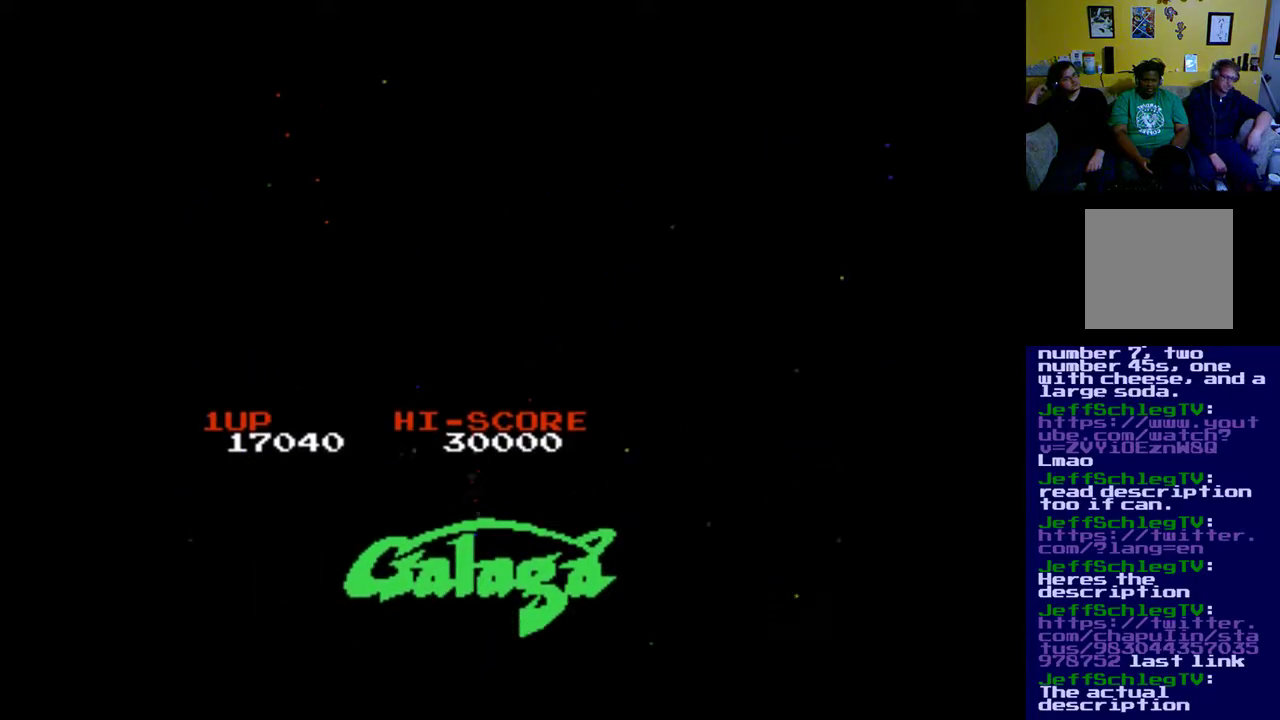
{"buttons": [], "events": [[117, "A", "up"]]}
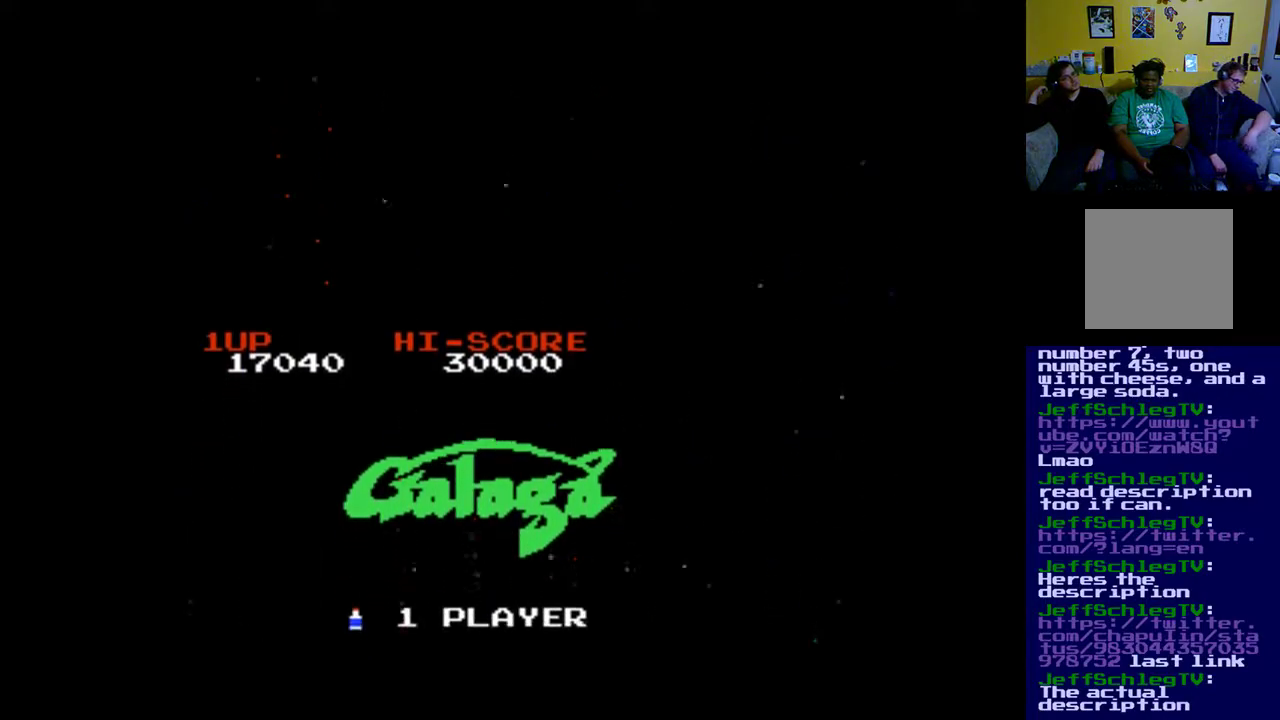
{"buttons": [], "events": []}
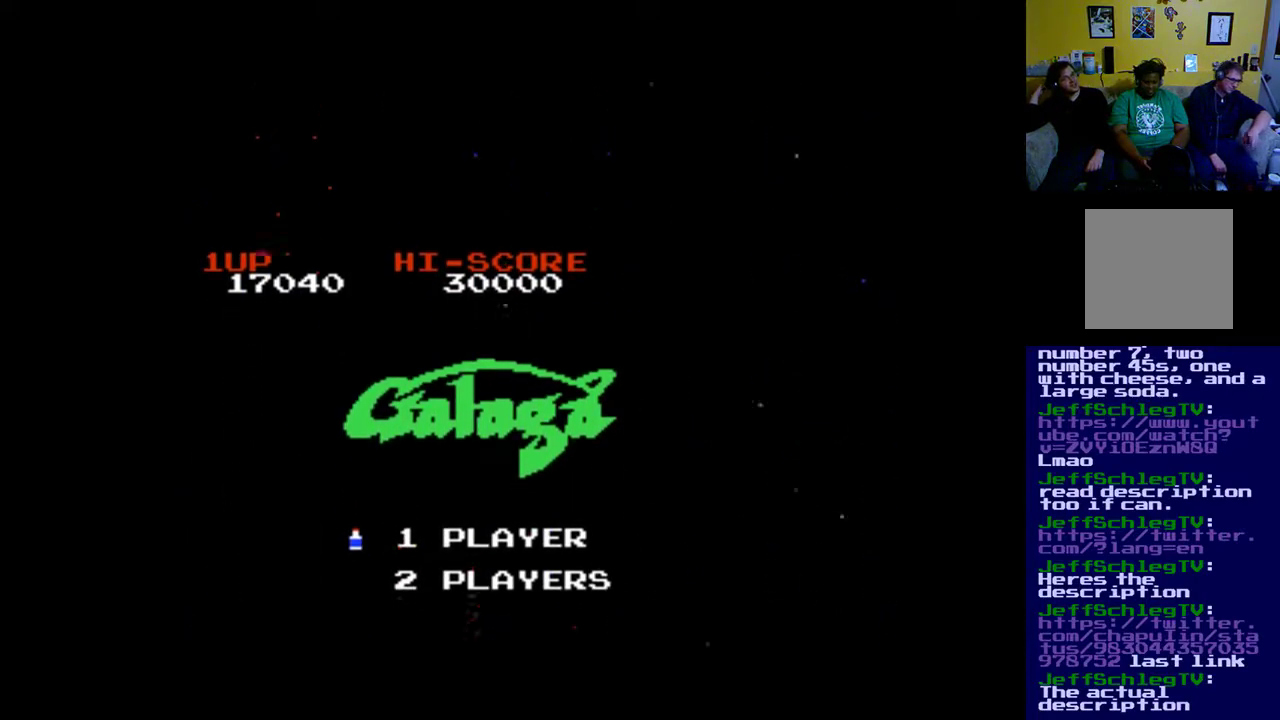
{"buttons": [], "events": []}
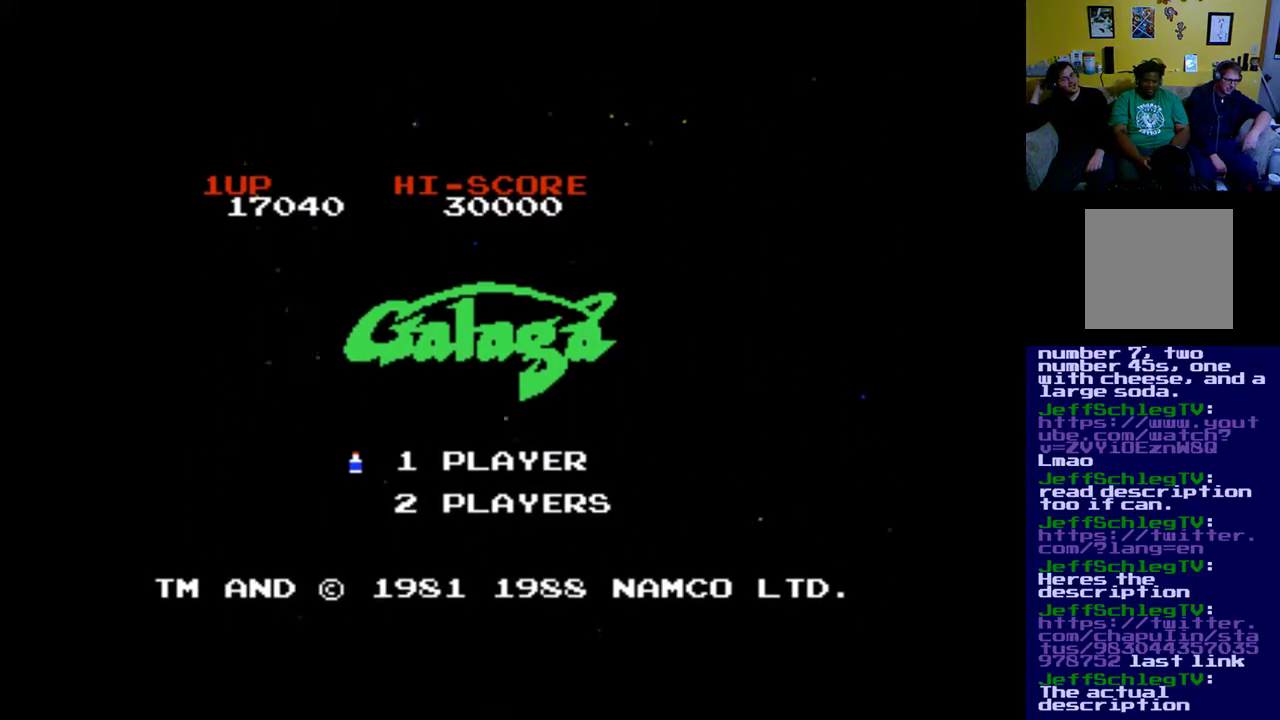
{"buttons": [], "events": []}
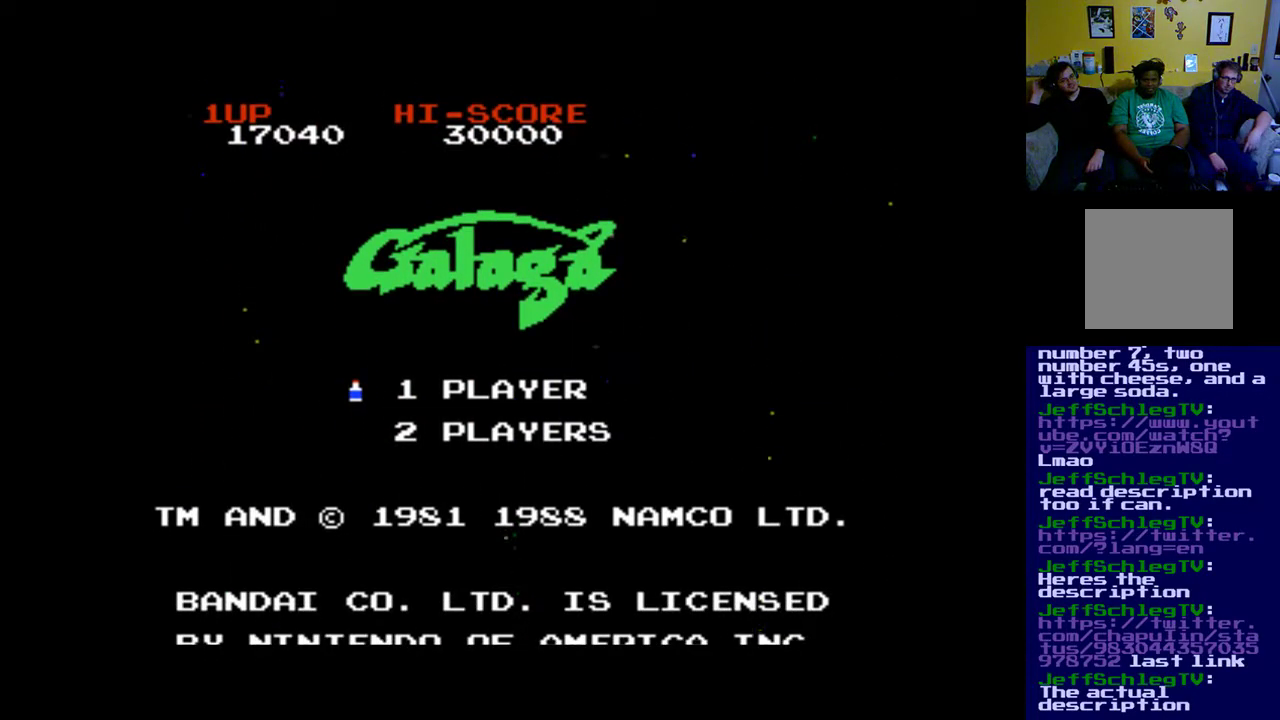
{"buttons": [], "events": []}
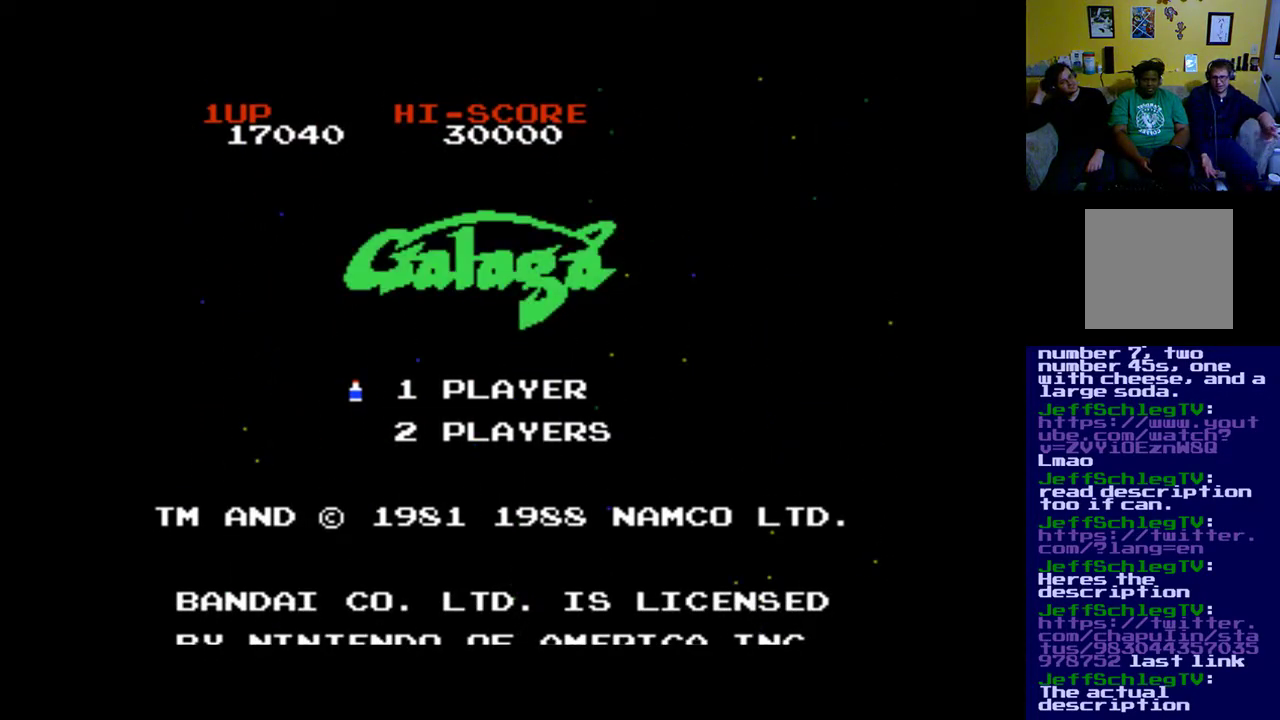
{"buttons": [], "events": []}
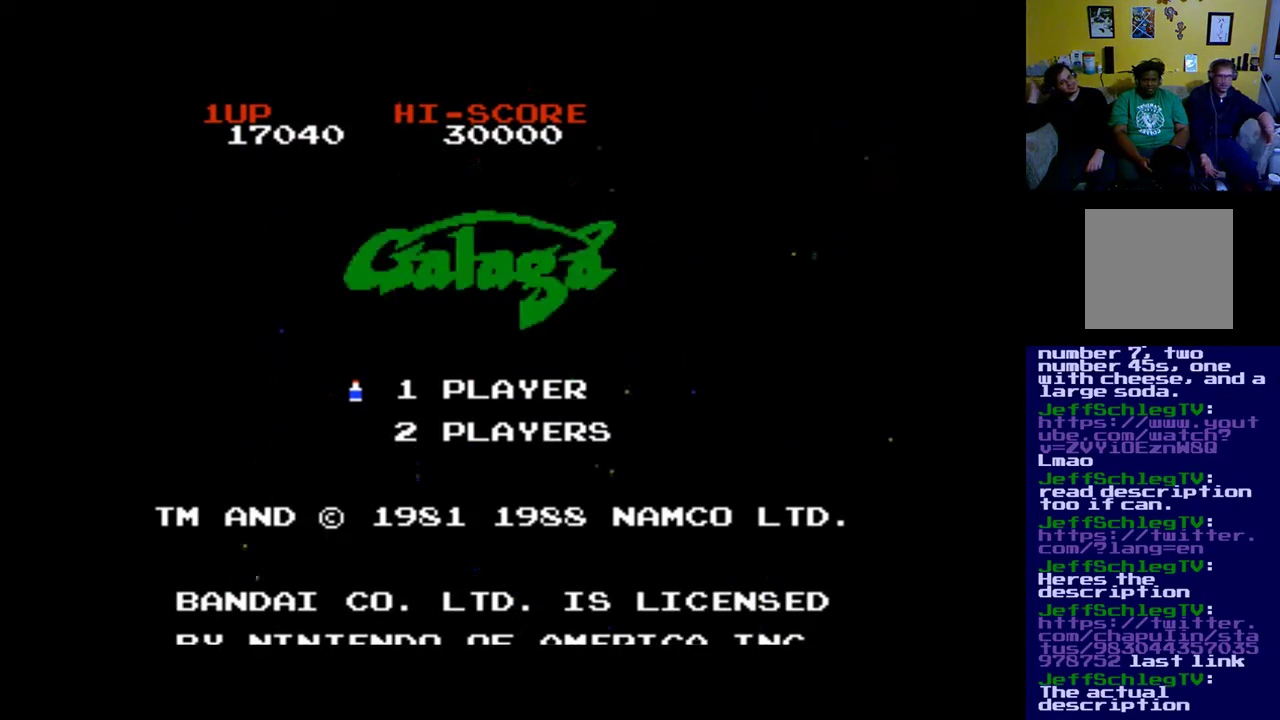
{"buttons": [], "events": []}
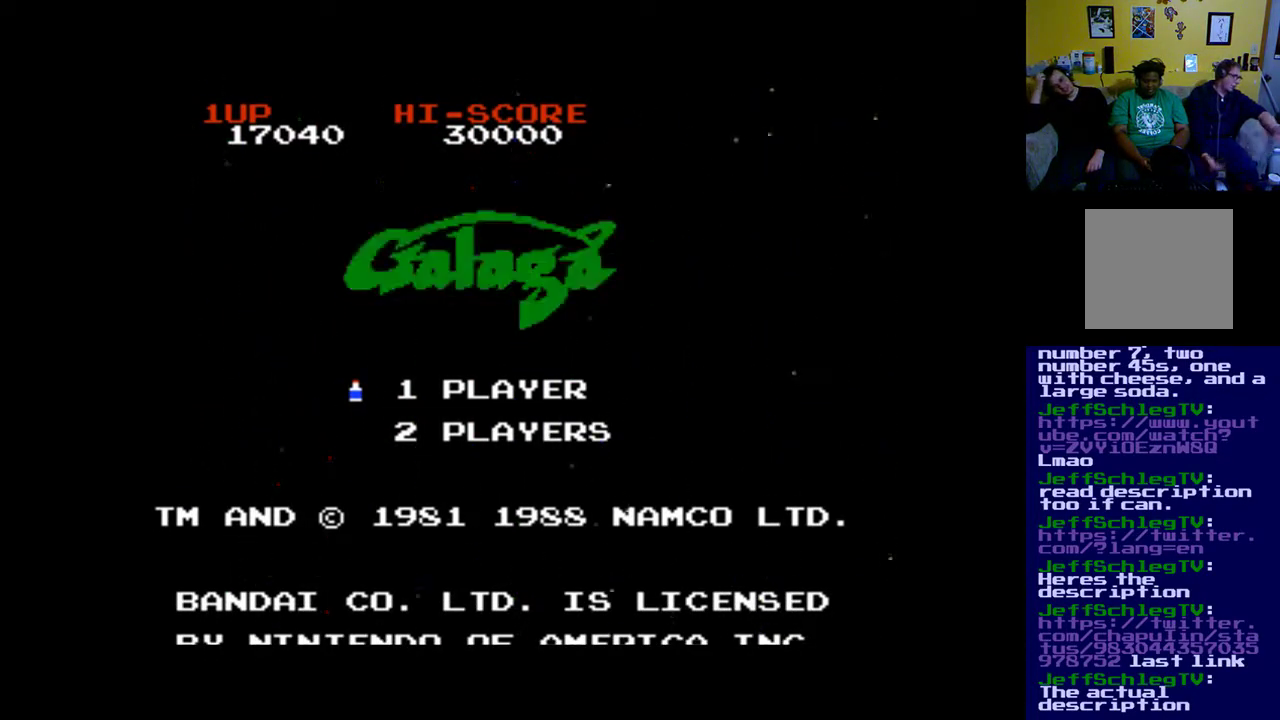
{"buttons": [], "events": []}
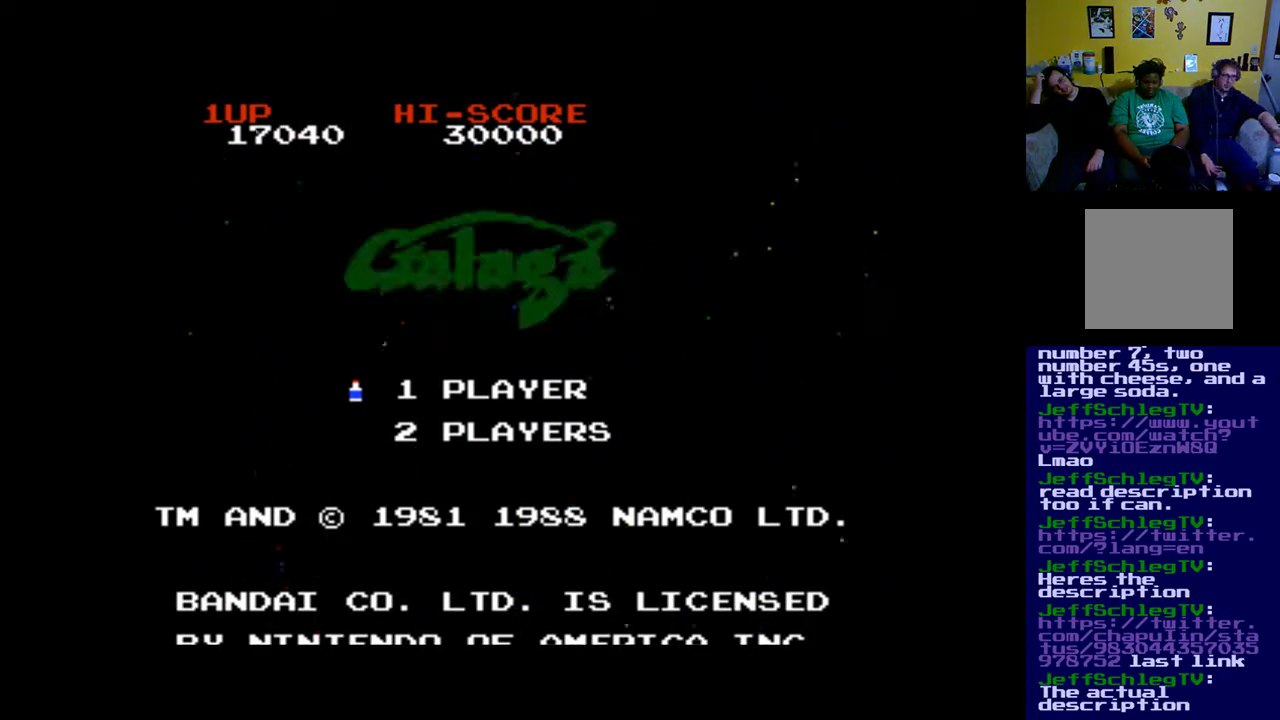
{"buttons": [], "events": []}